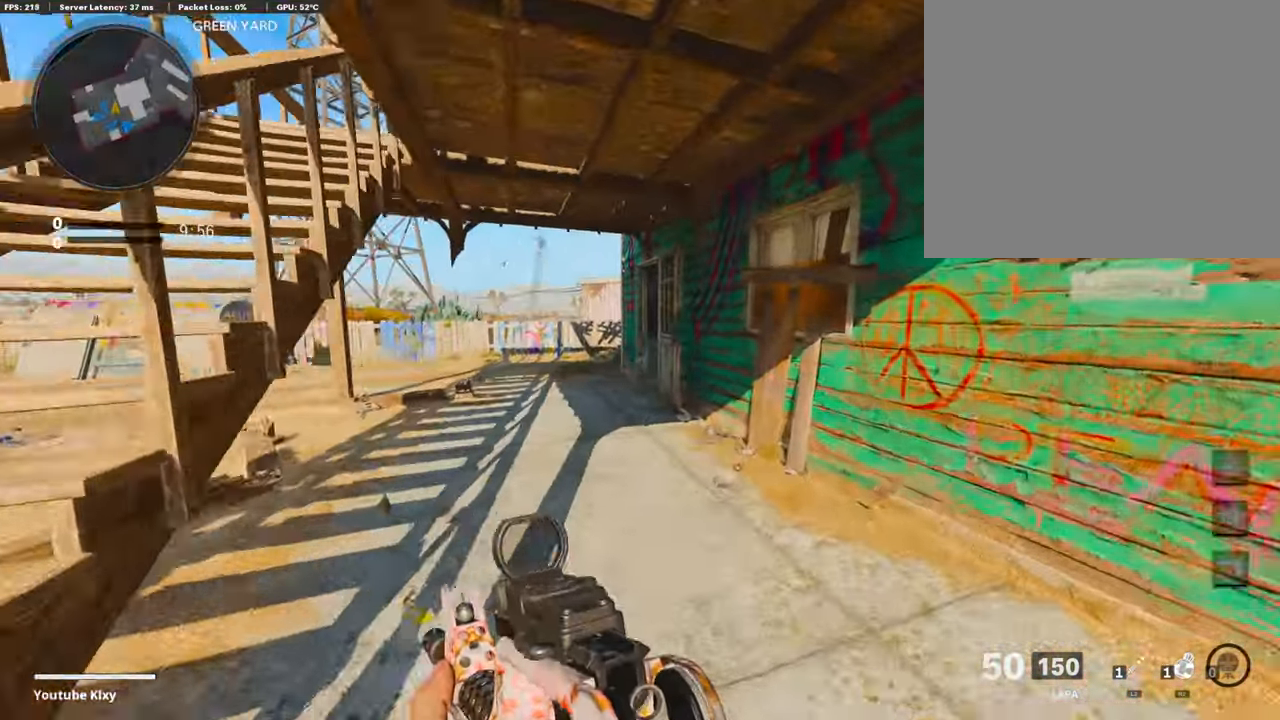
Gameplay with a controller (PlayStation layout); each line is a JSON object with the inputs held at the frame after it. "events" lists button and stick changes between this image and that frame as [ms after this image, input, new state], when the widget could be followed in between.
{"buttons": [], "left_stick": "up-left", "right_stick": "center", "events": [[50, "CROSS", "down"], [50, "left_stick", "up-left"], [168, "CROSS", "up"], [234, "TRIANGLE", "down"], [234, "left_stick", "left"], [318, "TRIANGLE", "up"], [335, "left_stick", "center"], [402, "TRIANGLE", "down"], [452, "TRIANGLE", "up"], [486, "left_stick", "up-left"]]}
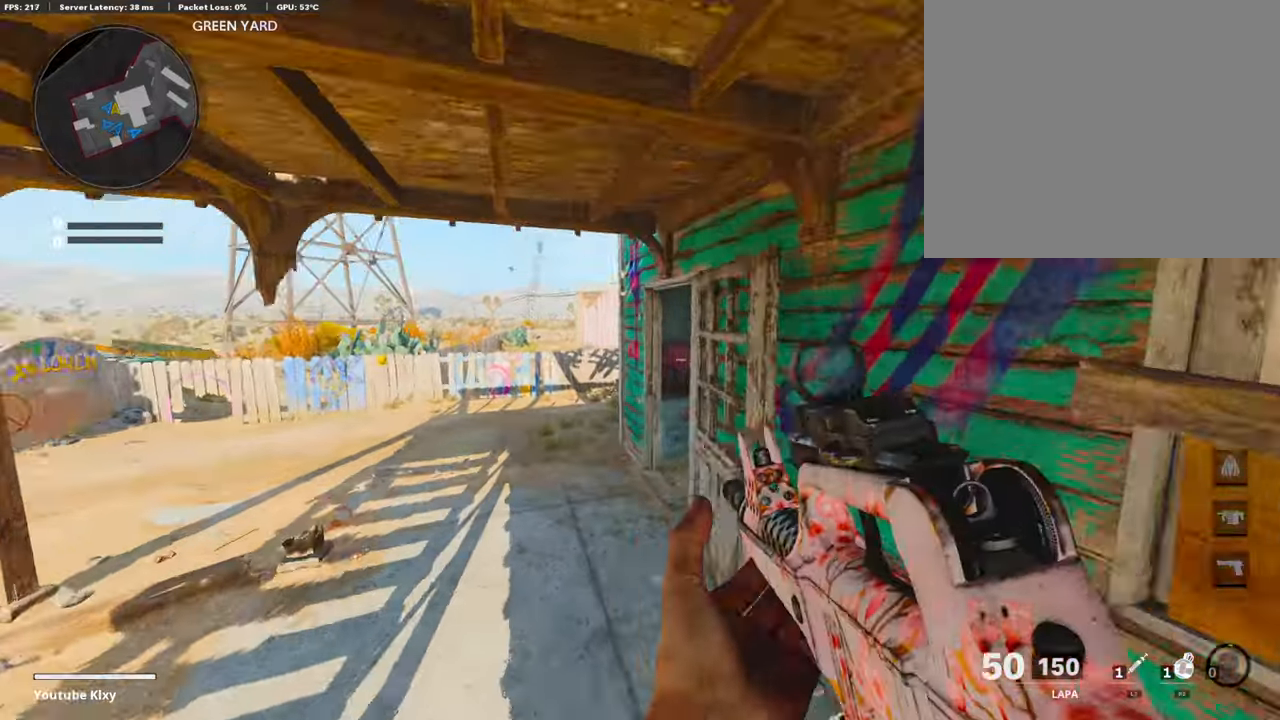
{"buttons": [], "left_stick": "up", "right_stick": "center", "events": [[83, "L3", "down"], [419, "R3", "down"], [503, "L3", "up"], [503, "R3", "up"], [503, "left_stick", "up"]]}
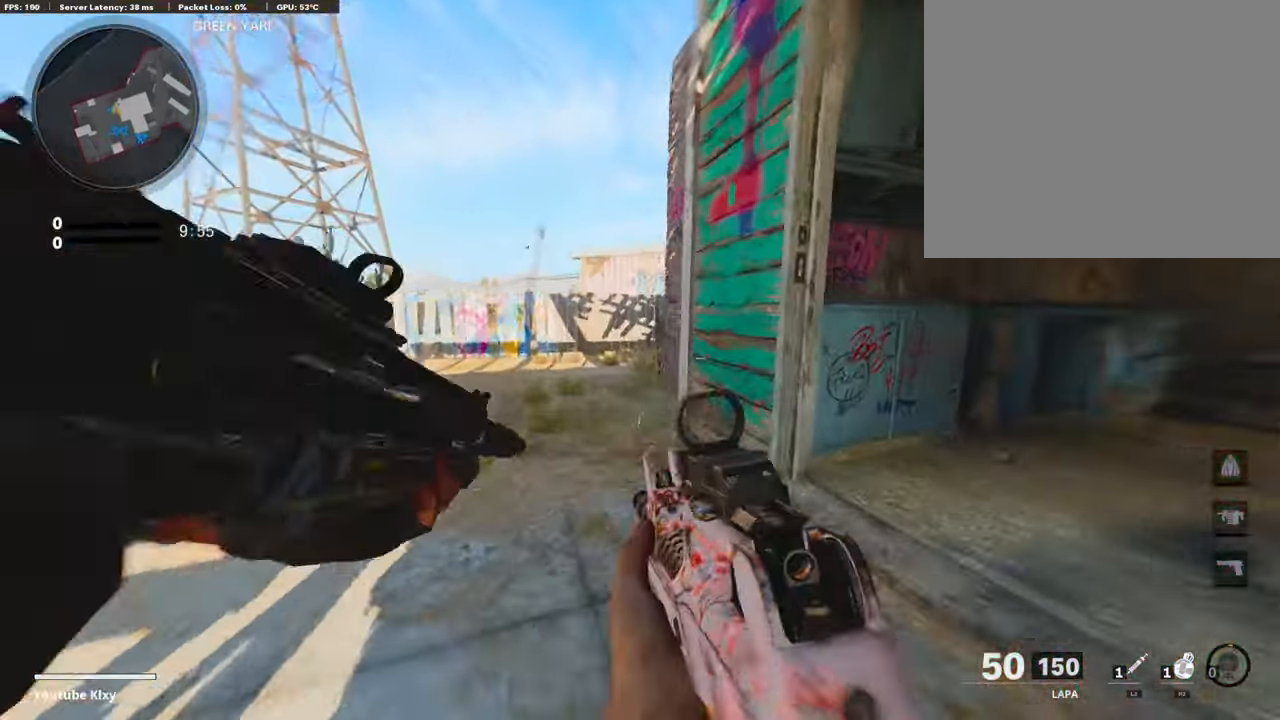
{"buttons": ["L3"], "left_stick": "up-left", "right_stick": "right", "events": [[100, "L3", "down"], [100, "R3", "down"], [100, "left_stick", "up-left"], [100, "right_stick", "right"], [184, "R3", "up"], [218, "L3", "up"], [268, "right_stick", "center"], [318, "L3", "down"], [486, "right_stick", "right"]]}
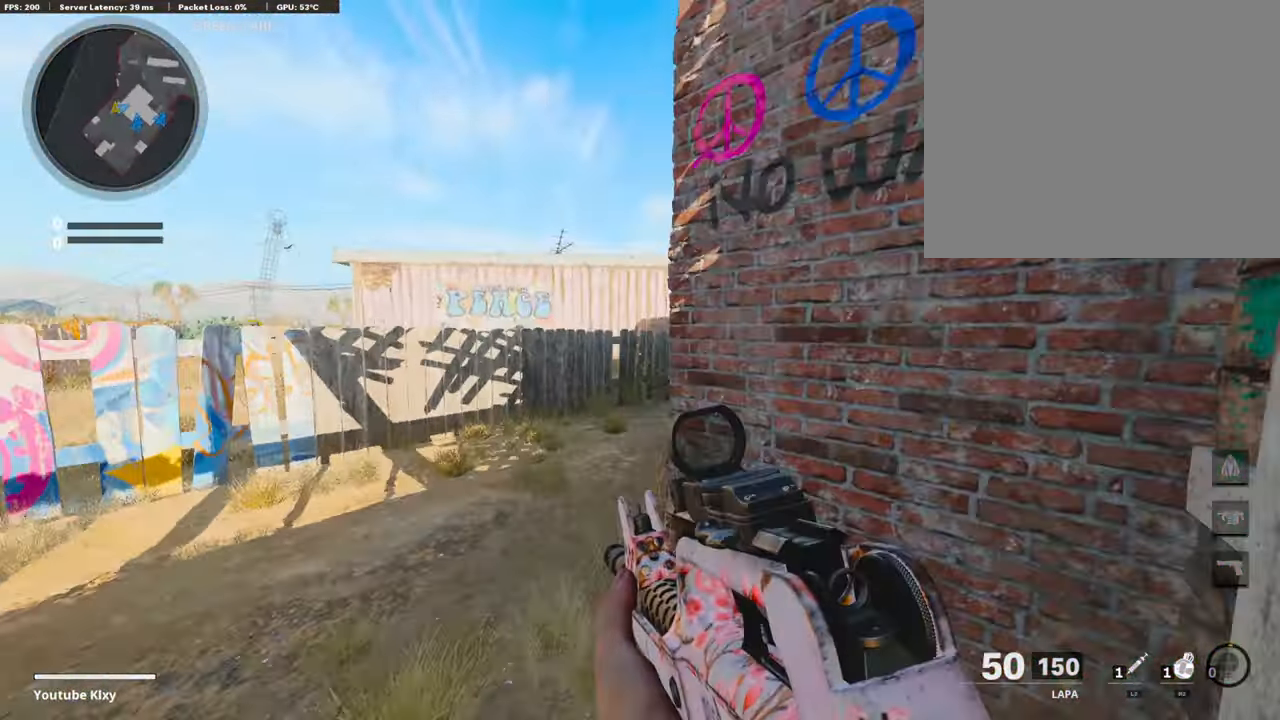
{"buttons": ["R2"], "left_stick": "up", "right_stick": "up-right", "events": [[167, "right_stick", "center"], [251, "L3", "up"], [285, "R2", "down"], [285, "left_stick", "up"], [369, "right_stick", "up-right"]]}
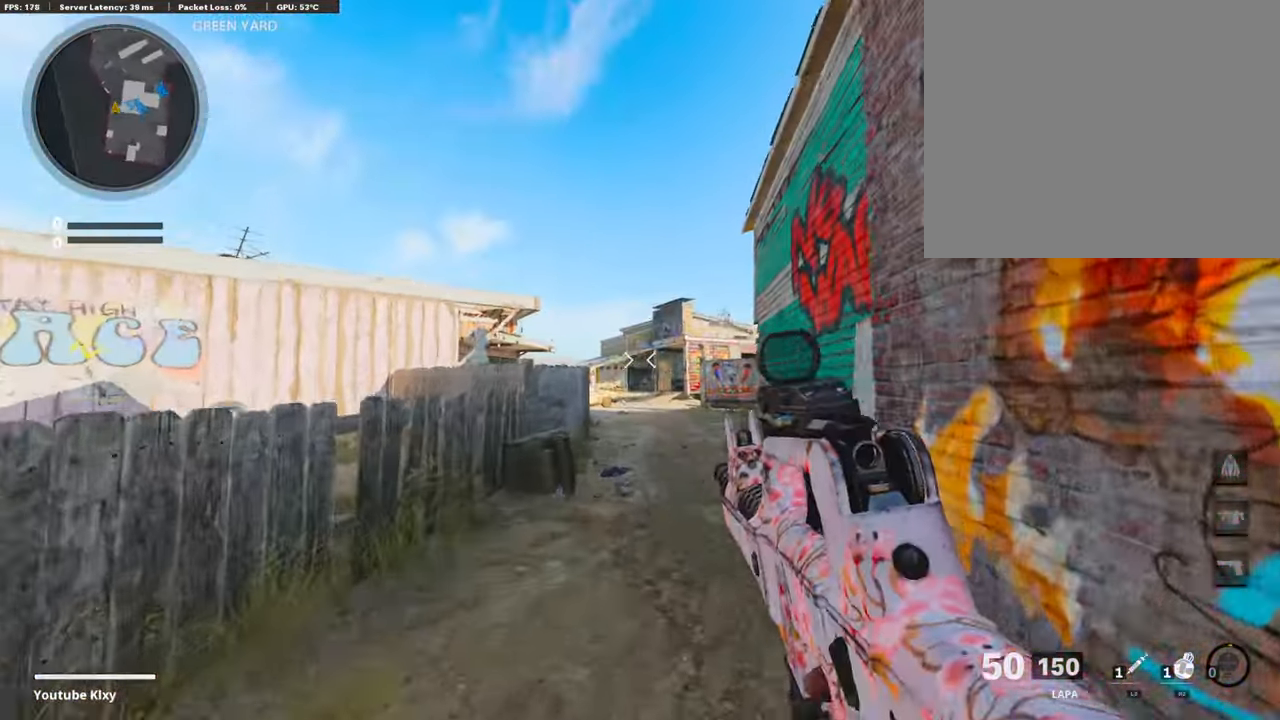
{"buttons": [], "left_stick": "up", "right_stick": "center", "events": [[33, "right_stick", "center"], [369, "R2", "up"]]}
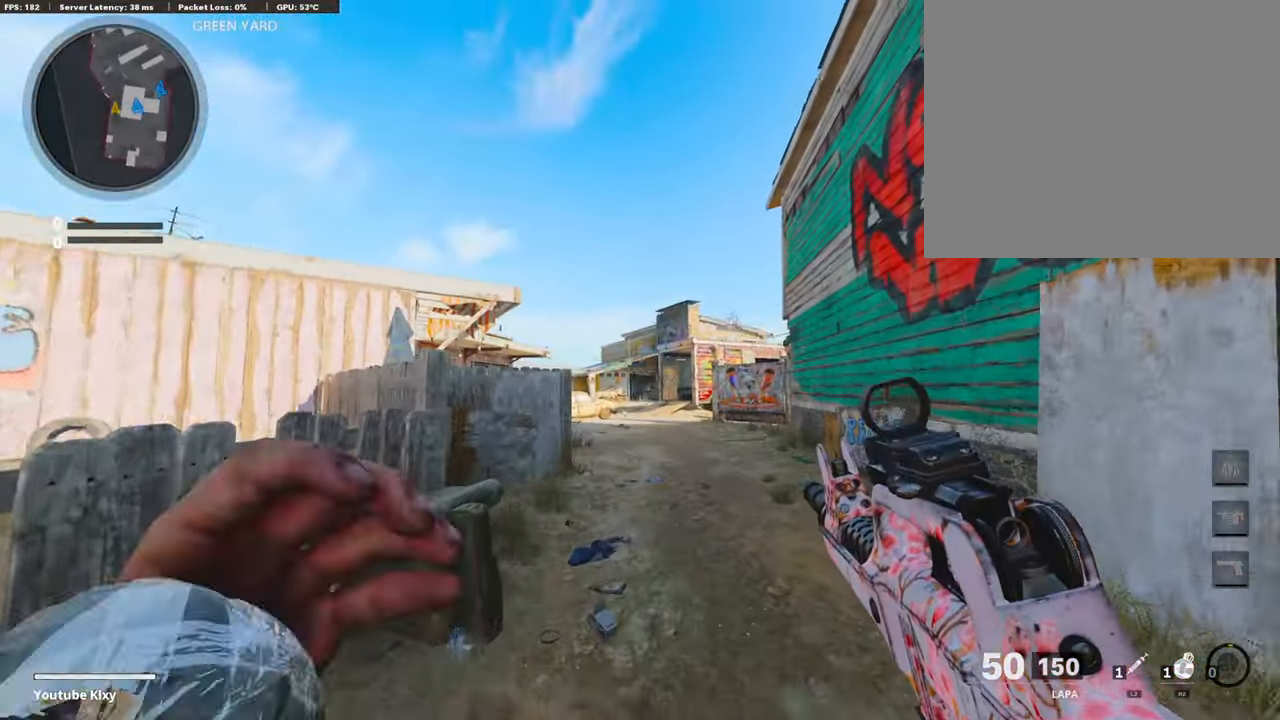
{"buttons": [], "left_stick": "up", "right_stick": "down", "events": [[67, "CROSS", "down"], [167, "CROSS", "up"], [436, "right_stick", "down"]]}
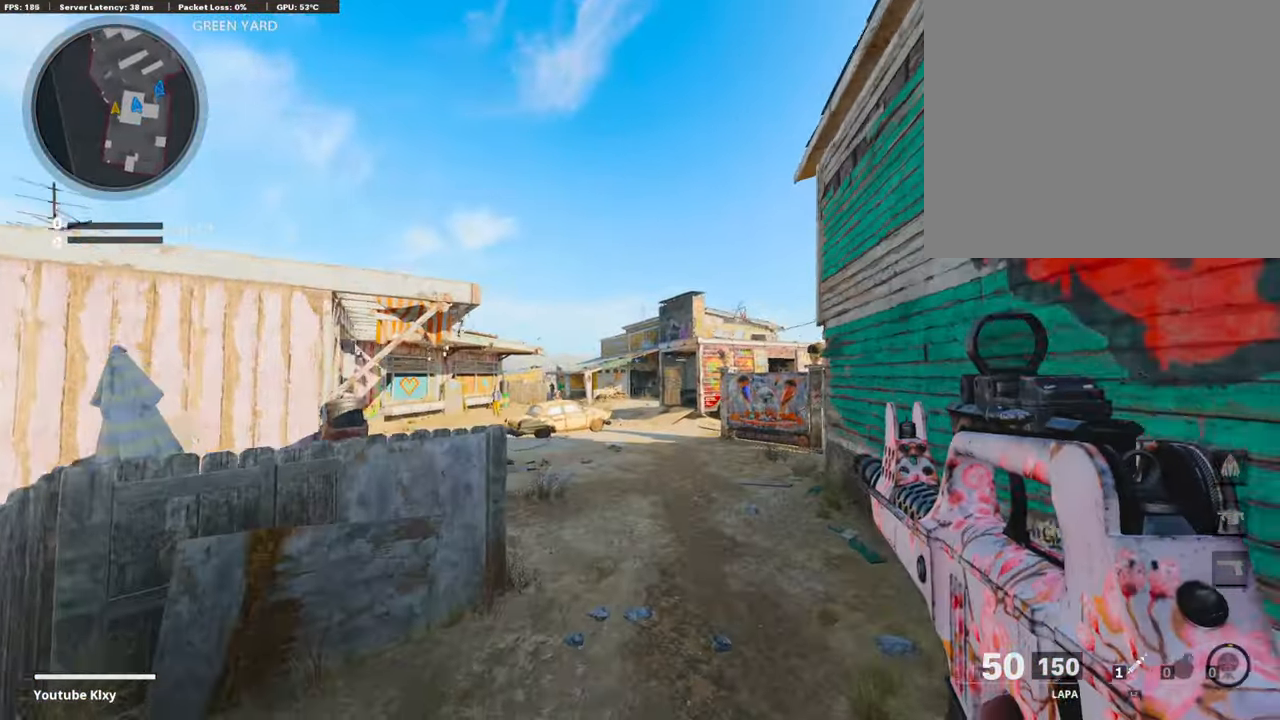
{"buttons": [], "left_stick": "left", "right_stick": "center", "events": [[151, "right_stick", "center"], [184, "left_stick", "up-left"], [251, "L1", "down"], [302, "left_stick", "left"], [386, "right_stick", "up"], [469, "L1", "up"], [503, "right_stick", "center"]]}
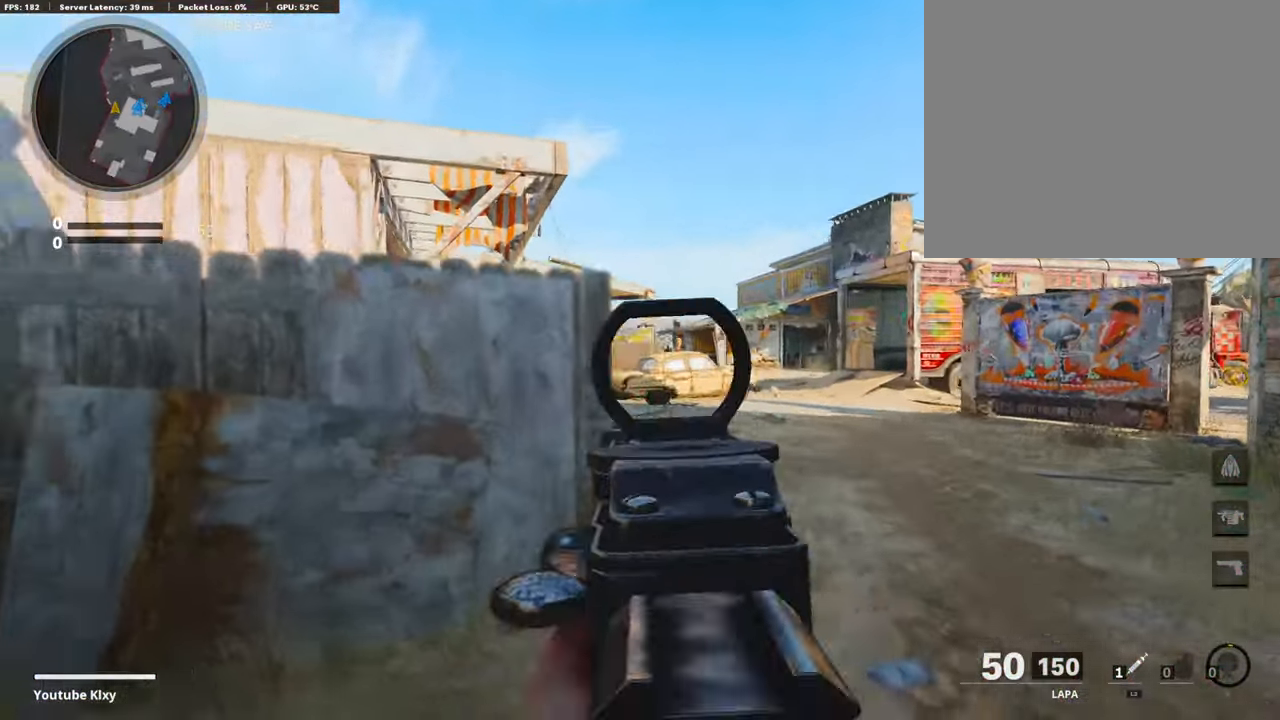
{"buttons": ["L3"], "left_stick": "up-right", "right_stick": "left", "events": [[67, "L3", "down"], [84, "left_stick", "up"], [184, "left_stick", "up-right"], [218, "L3", "up"], [235, "right_stick", "right"], [369, "L3", "down"], [419, "right_stick", "left"]]}
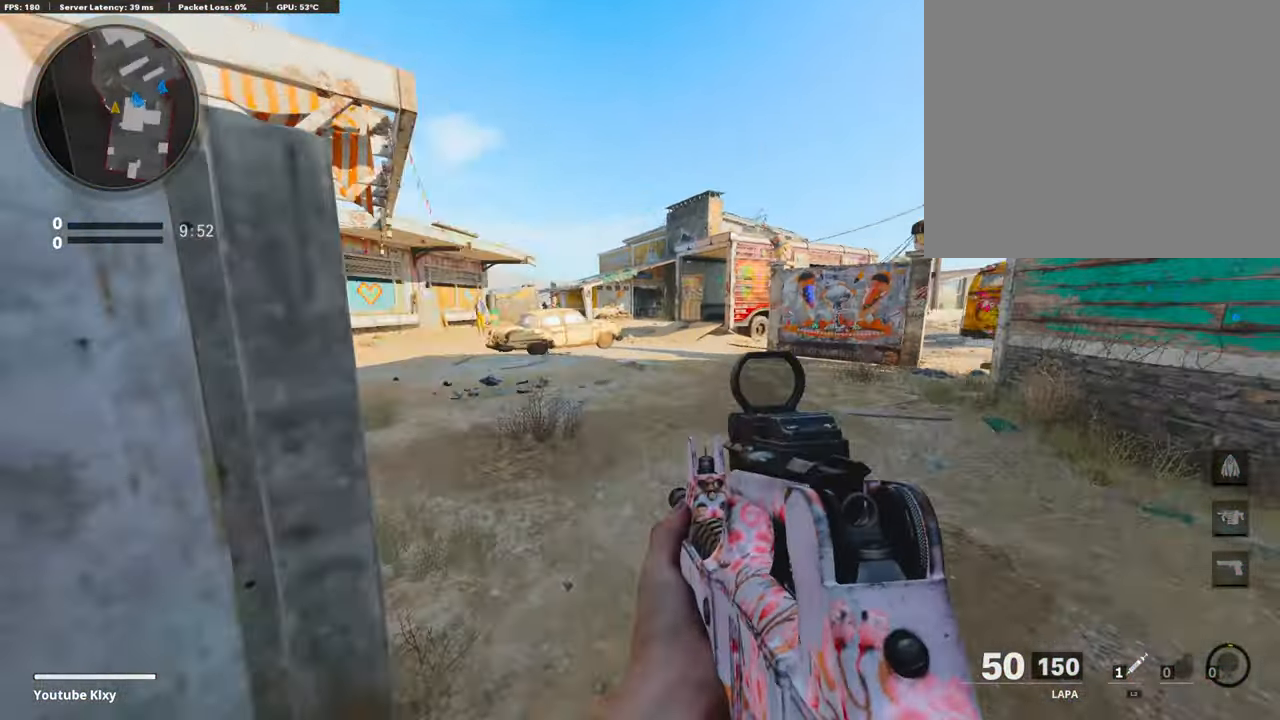
{"buttons": ["L3"], "left_stick": "up", "right_stick": "down", "events": [[84, "right_stick", "up-right"], [134, "L3", "up"], [151, "right_stick", "right"], [268, "L3", "down"], [319, "right_stick", "left"], [369, "L3", "up"], [453, "L3", "down"], [453, "left_stick", "up"], [503, "right_stick", "down"]]}
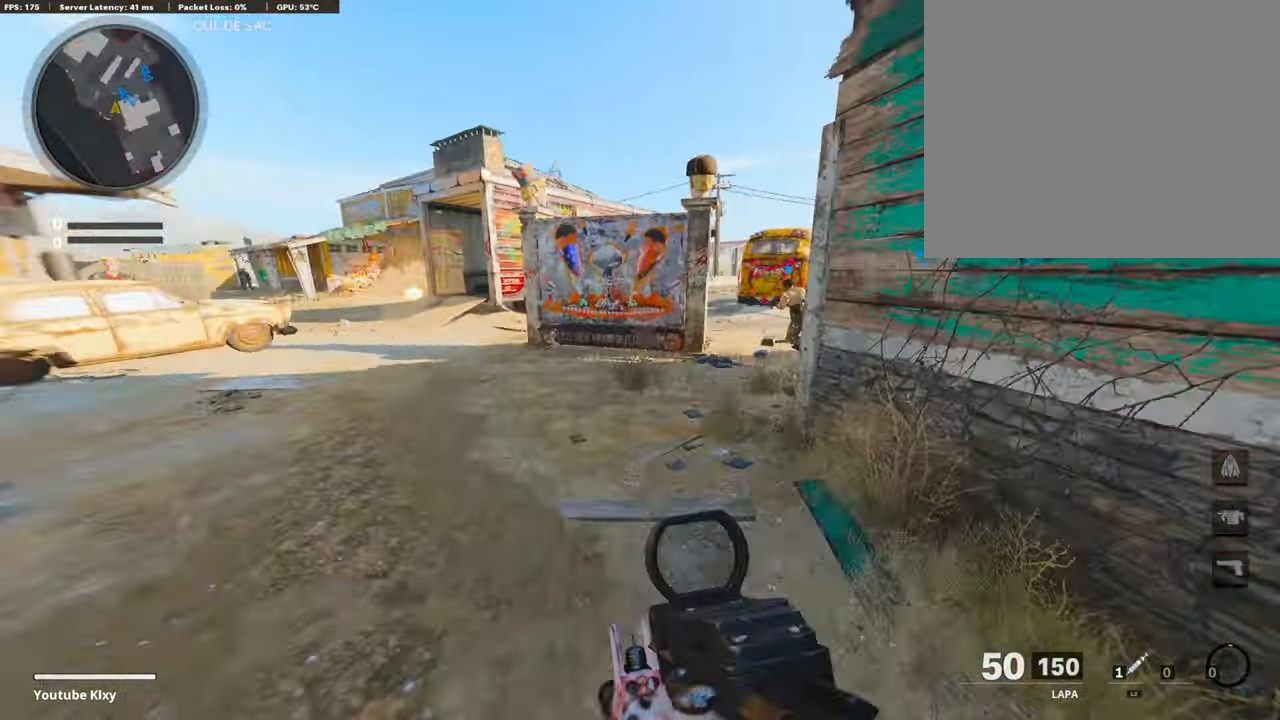
{"buttons": ["L3", "R3"], "left_stick": "up", "right_stick": "up-right", "events": [[201, "right_stick", "center"], [252, "right_stick", "up"], [285, "R3", "down"], [352, "L3", "up"], [470, "L3", "down"], [503, "right_stick", "up-right"]]}
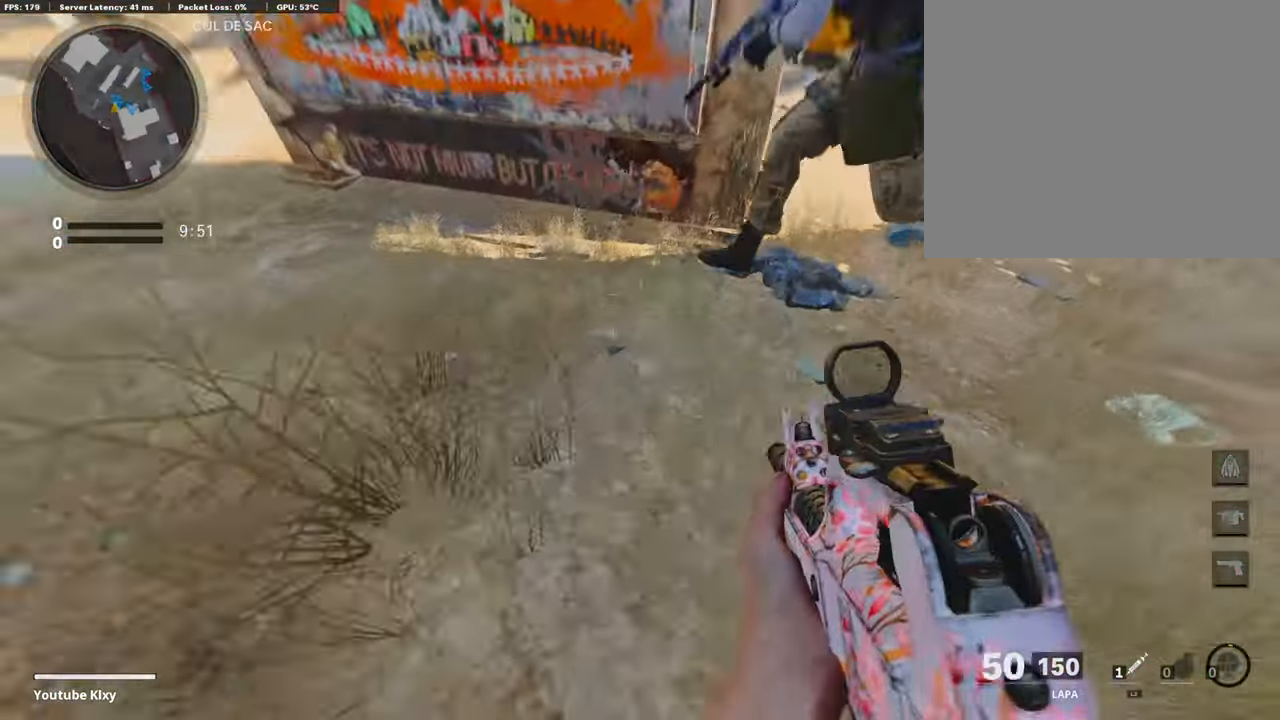
{"buttons": [], "left_stick": "up", "right_stick": "left", "events": [[50, "L3", "up"], [50, "R3", "up"], [50, "left_stick", "up-right"], [134, "right_stick", "center"], [168, "L3", "down"], [184, "right_stick", "left"], [353, "L3", "up"], [470, "left_stick", "up"]]}
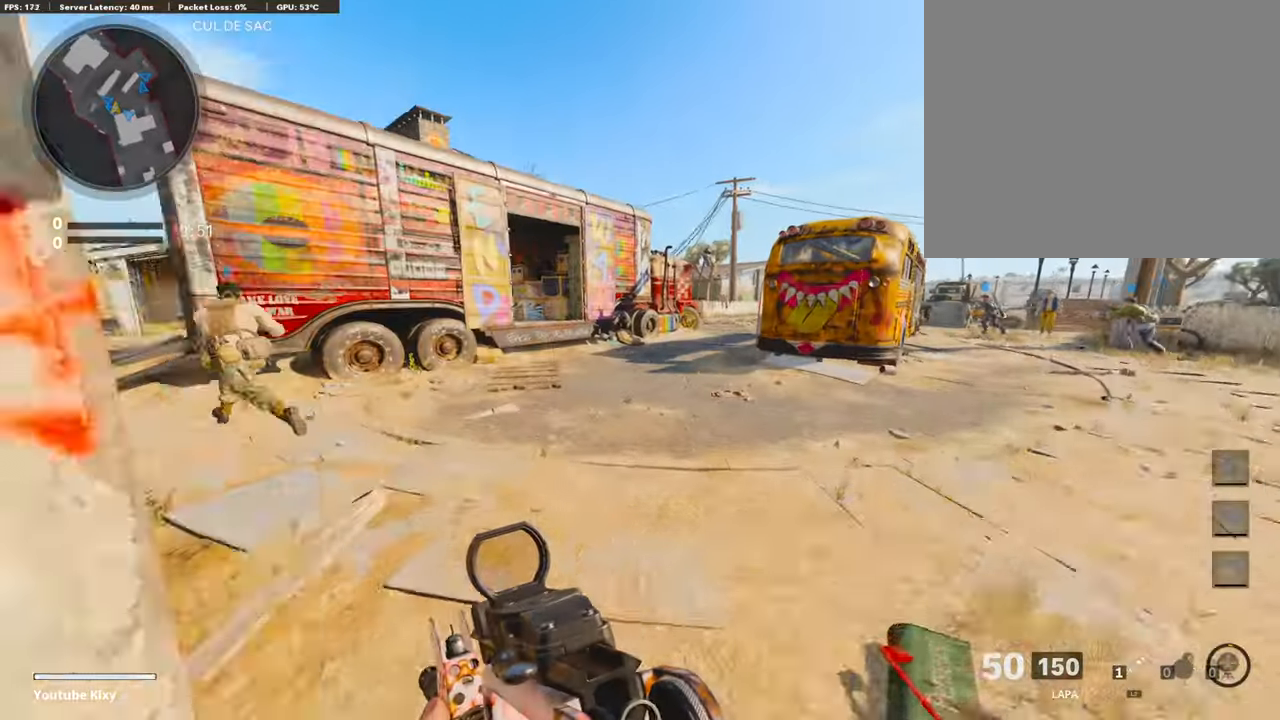
{"buttons": [], "left_stick": "up-right", "right_stick": "center", "events": [[50, "right_stick", "center"], [168, "left_stick", "up-left"], [184, "L3", "down"], [235, "right_stick", "left"], [319, "L3", "up"], [319, "left_stick", "up"], [319, "right_stick", "center"], [369, "CROSS", "down"], [419, "left_stick", "up-right"], [503, "CROSS", "up"]]}
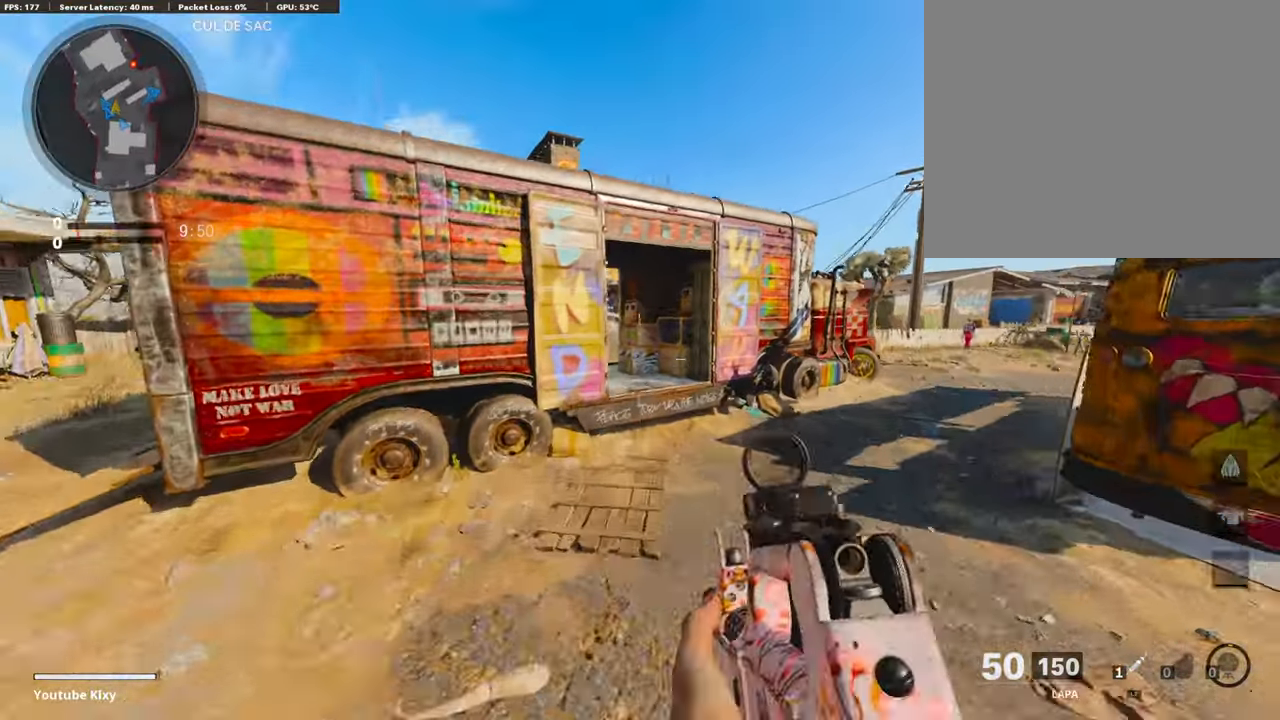
{"buttons": ["L3"], "left_stick": "up-right", "right_stick": "center", "events": [[50, "TRIANGLE", "down"], [101, "TRIANGLE", "up"], [117, "left_stick", "center"], [151, "TRIANGLE", "down"], [252, "TRIANGLE", "up"], [252, "left_stick", "up-right"], [402, "L3", "down"]]}
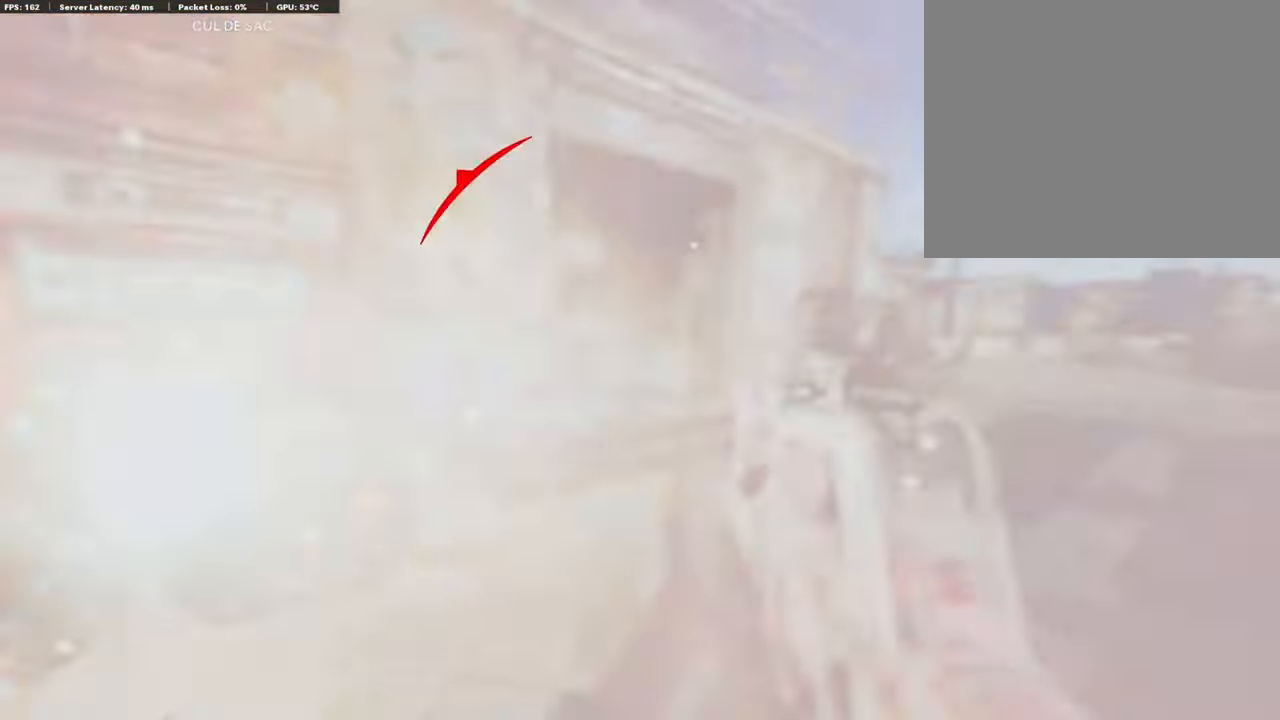
{"buttons": ["L1"], "left_stick": "right", "right_stick": "up-right", "events": [[17, "right_stick", "left"], [67, "right_stick", "center"], [134, "L3", "up"], [134, "right_stick", "right"], [268, "L1", "down"], [302, "left_stick", "right"], [335, "right_stick", "center"], [419, "right_stick", "right"], [470, "right_stick", "up-right"]]}
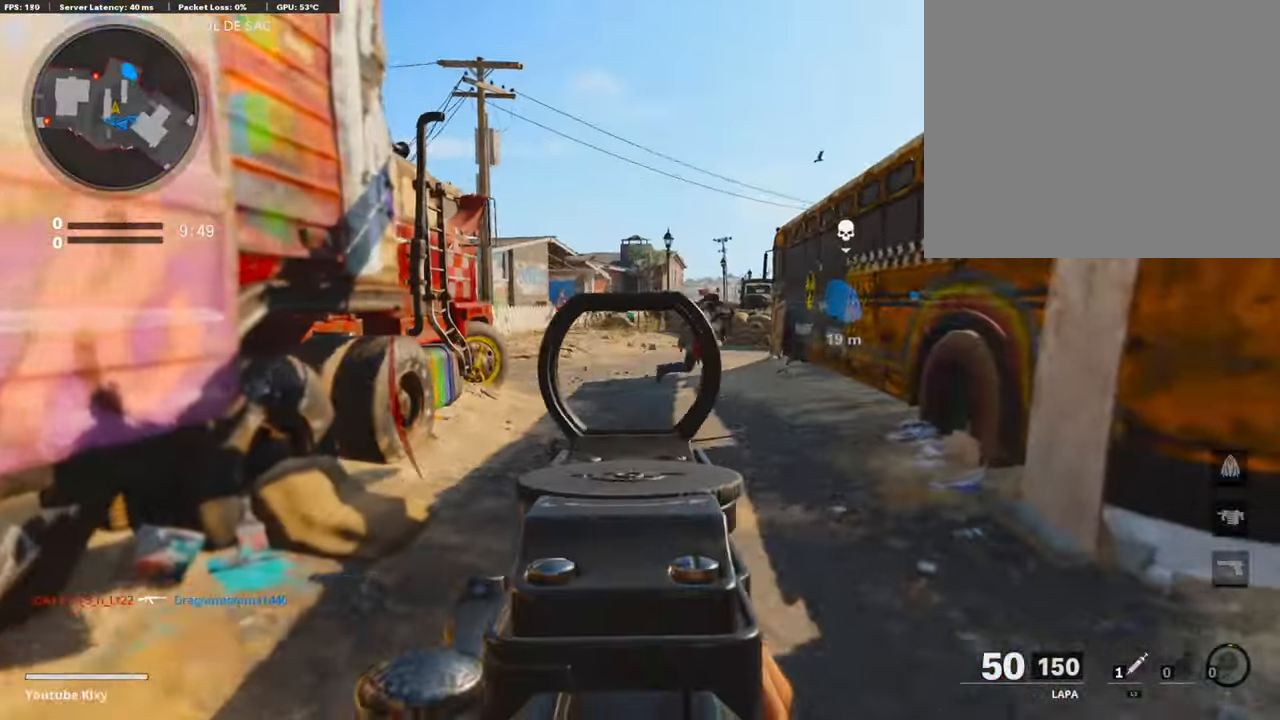
{"buttons": ["L1", "R1"], "left_stick": "up-left", "right_stick": "center", "events": [[67, "R1", "down"], [168, "right_stick", "up-left"], [218, "left_stick", "left"], [285, "right_stick", "up-right"], [402, "right_stick", "up-left"], [503, "left_stick", "up-left"], [503, "right_stick", "center"]]}
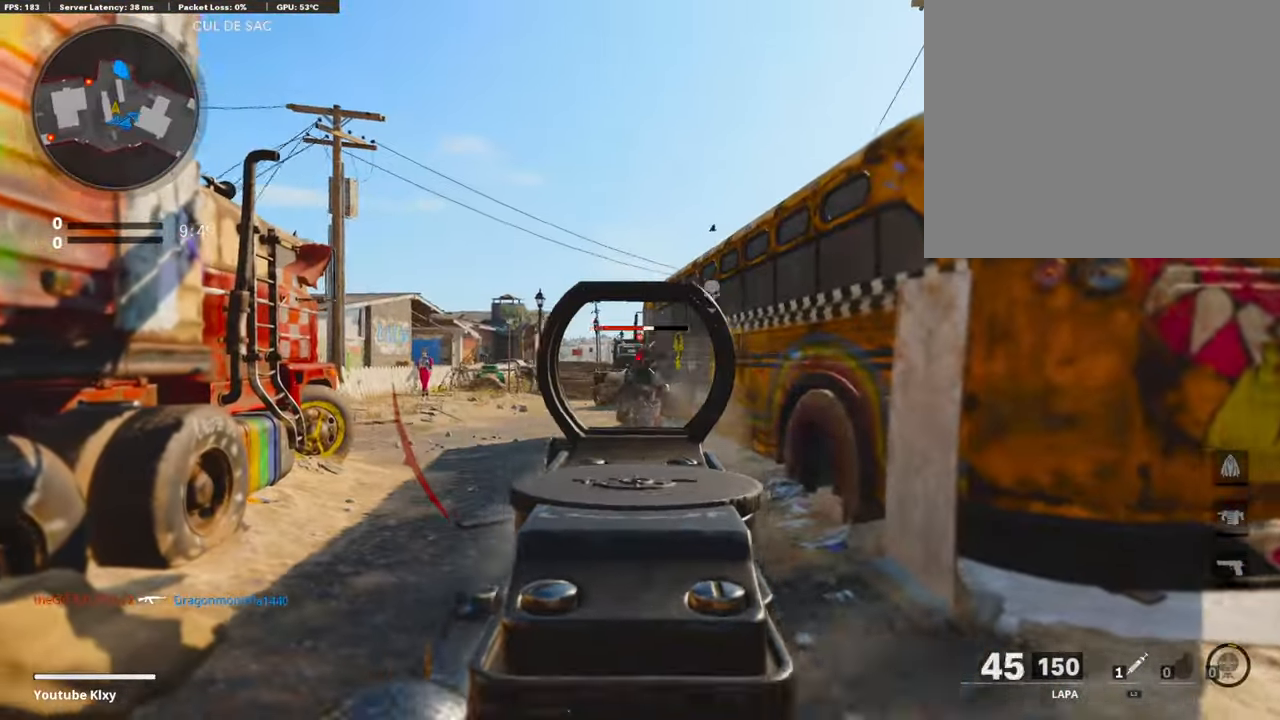
{"buttons": ["L3"], "left_stick": "up", "right_stick": "left", "events": [[67, "right_stick", "down-right"], [134, "left_stick", "up"], [201, "L1", "up"], [319, "R1", "up"], [335, "right_stick", "center"], [403, "L3", "down"], [403, "right_stick", "left"]]}
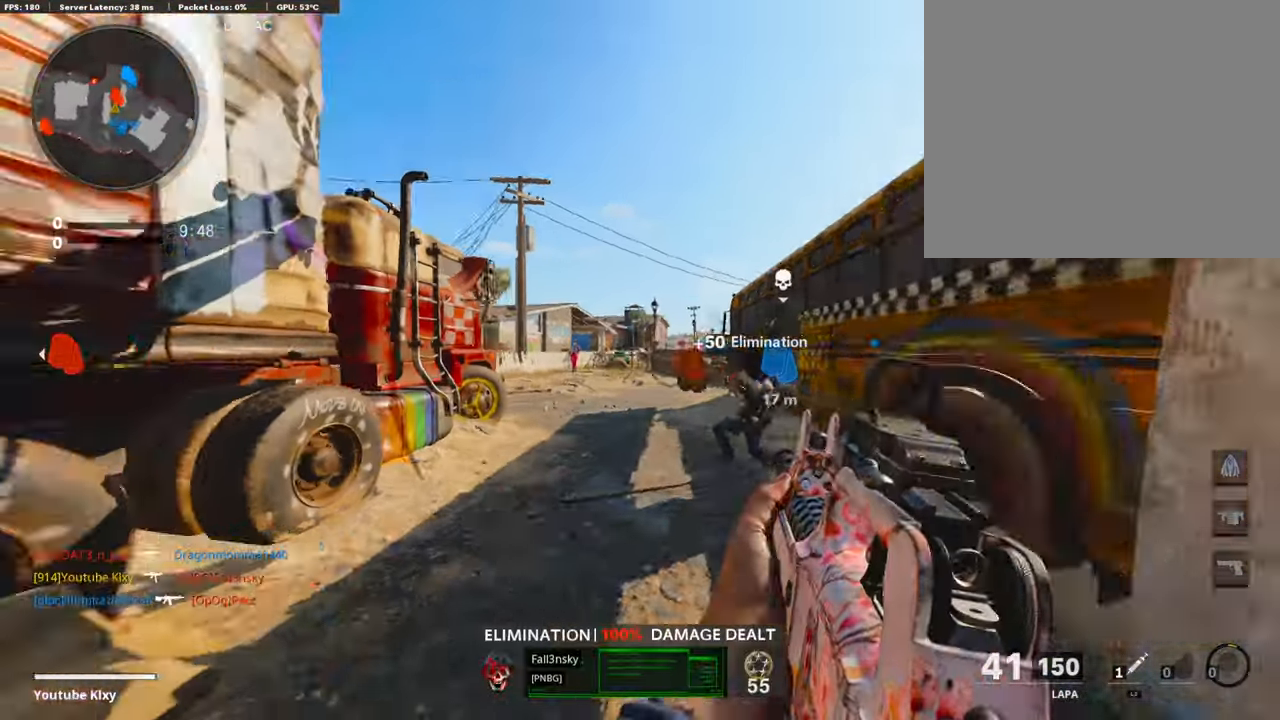
{"buttons": ["L3"], "left_stick": "up-right", "right_stick": "left", "events": [[67, "right_stick", "center"], [185, "R3", "down"], [285, "L3", "up"], [285, "R3", "up"], [302, "right_stick", "left"], [369, "L3", "down"], [369, "R3", "down"], [453, "R3", "up"], [486, "left_stick", "up-right"]]}
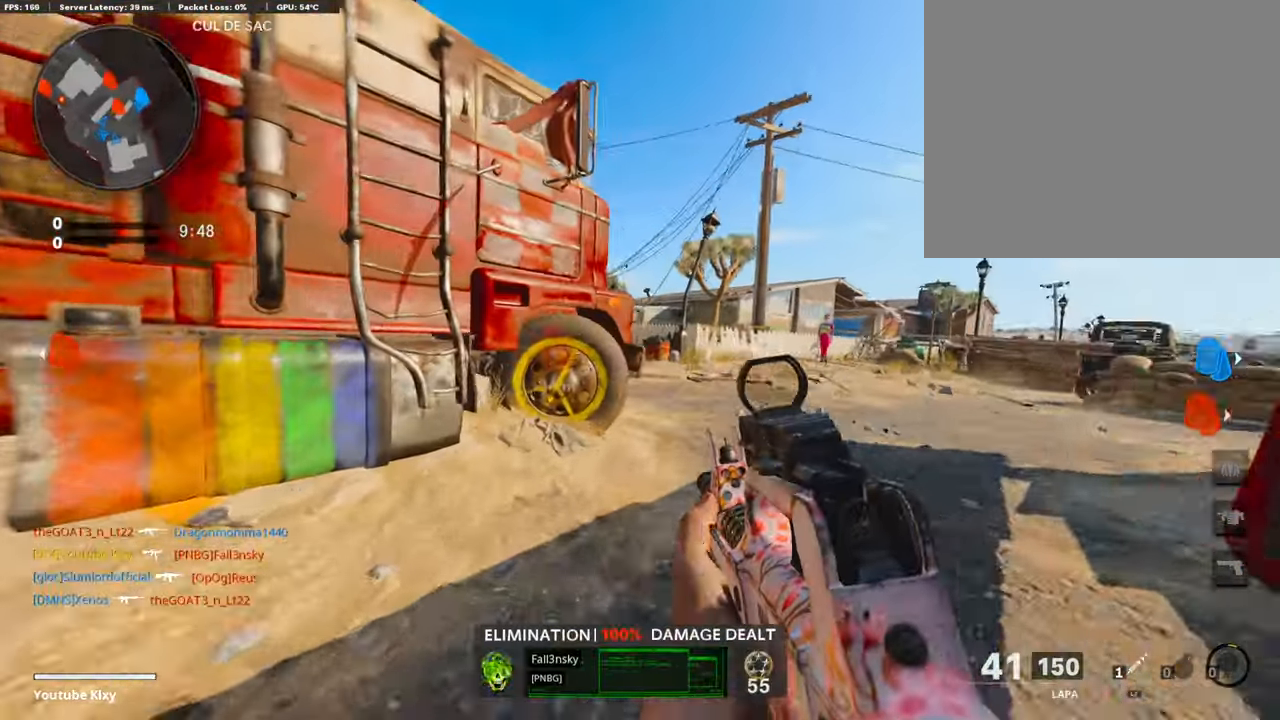
{"buttons": ["L1"], "left_stick": "center", "right_stick": "left", "events": [[218, "right_stick", "center"], [252, "L3", "up"], [453, "right_stick", "left"], [470, "L1", "down"], [487, "left_stick", "center"]]}
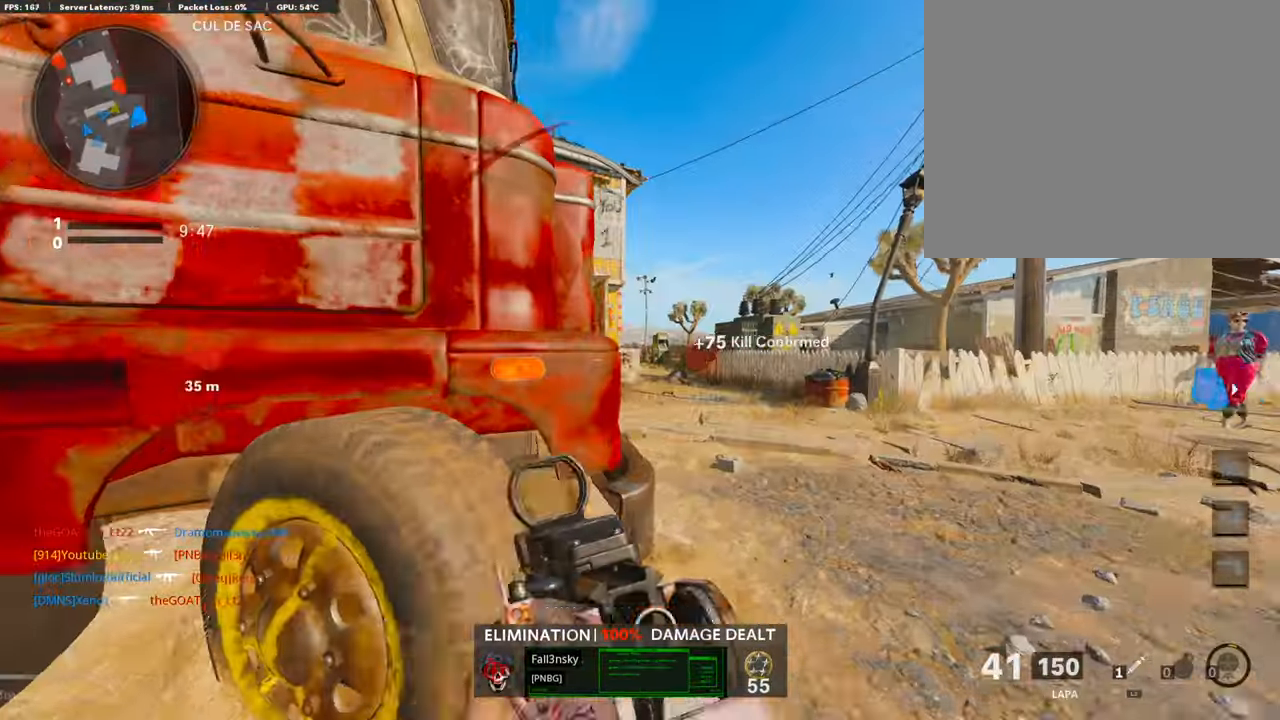
{"buttons": ["L1"], "left_stick": "up-right", "right_stick": "left", "events": [[17, "left_stick", "left"], [34, "right_stick", "center"], [202, "left_stick", "up-right"], [285, "right_stick", "right"], [369, "right_stick", "left"]]}
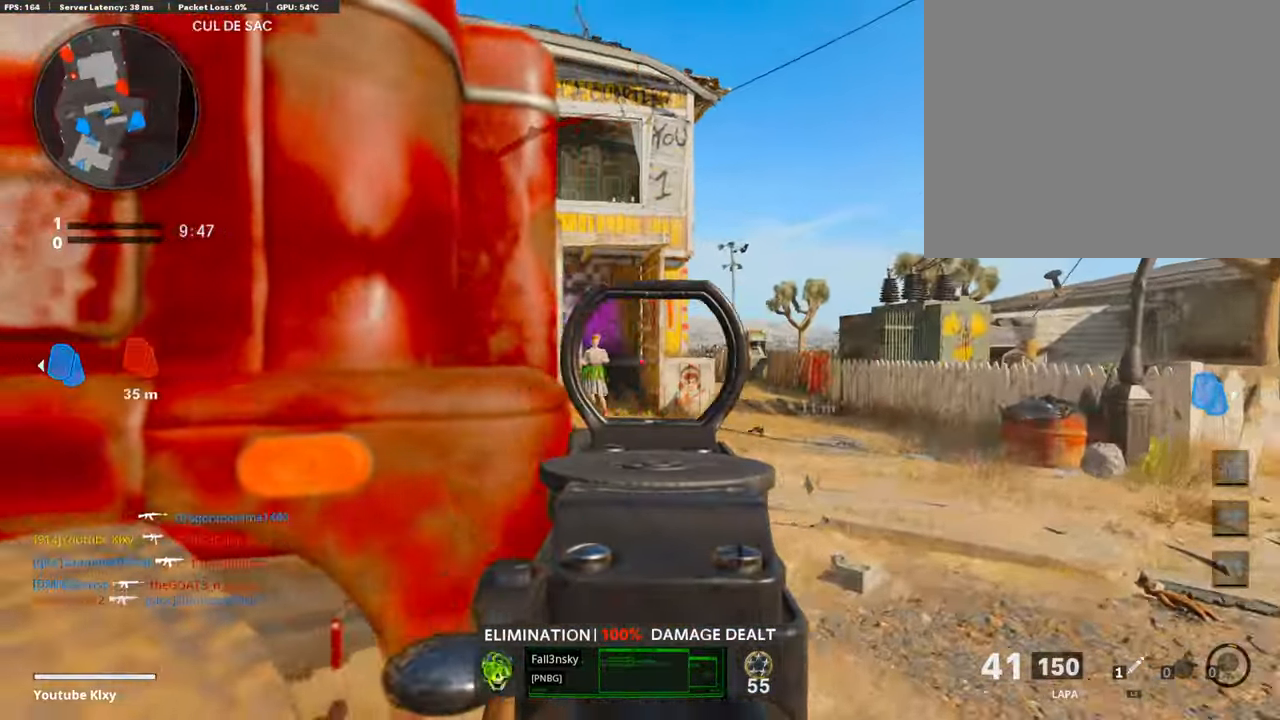
{"buttons": [], "left_stick": "left", "right_stick": "center", "events": [[118, "right_stick", "center"], [285, "left_stick", "up"], [302, "right_stick", "left"], [353, "right_stick", "center"], [420, "left_stick", "left"], [503, "L1", "up"]]}
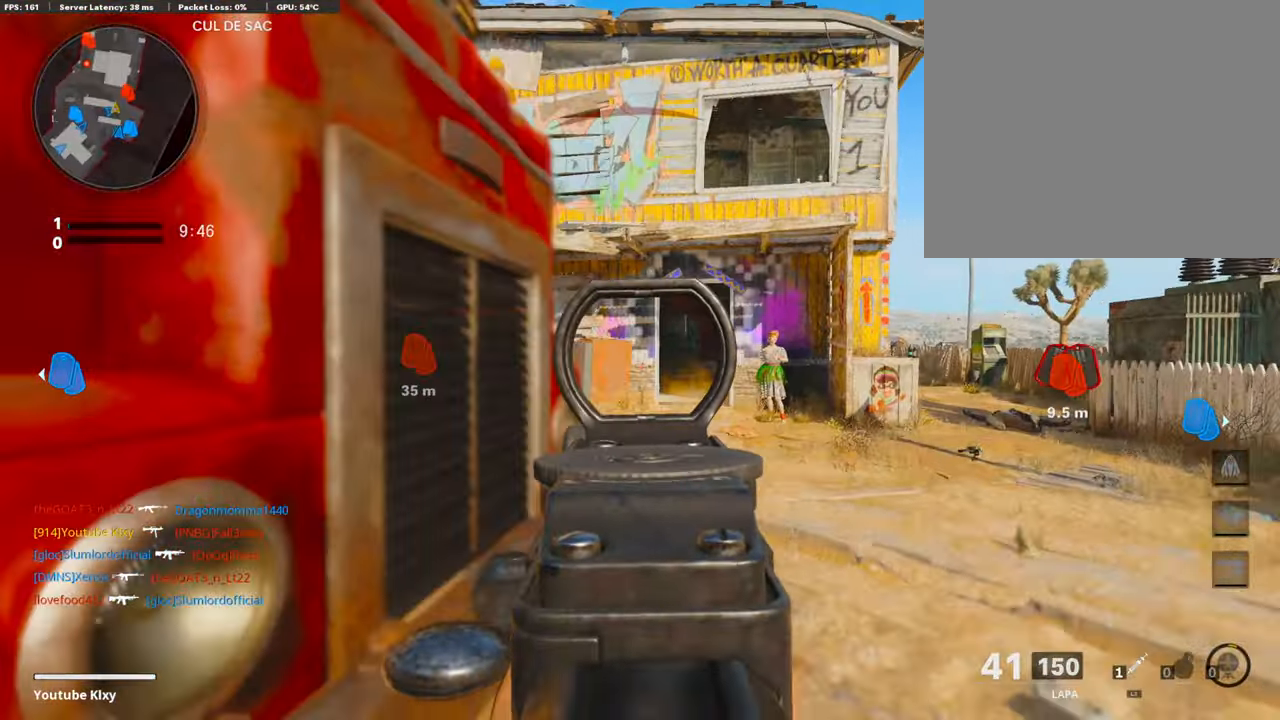
{"buttons": ["L1"], "left_stick": "up", "right_stick": "center", "events": [[17, "left_stick", "up-right"], [68, "L3", "down"], [185, "right_stick", "left"], [436, "right_stick", "center"], [453, "left_stick", "up"], [470, "L1", "down"], [470, "L3", "up"]]}
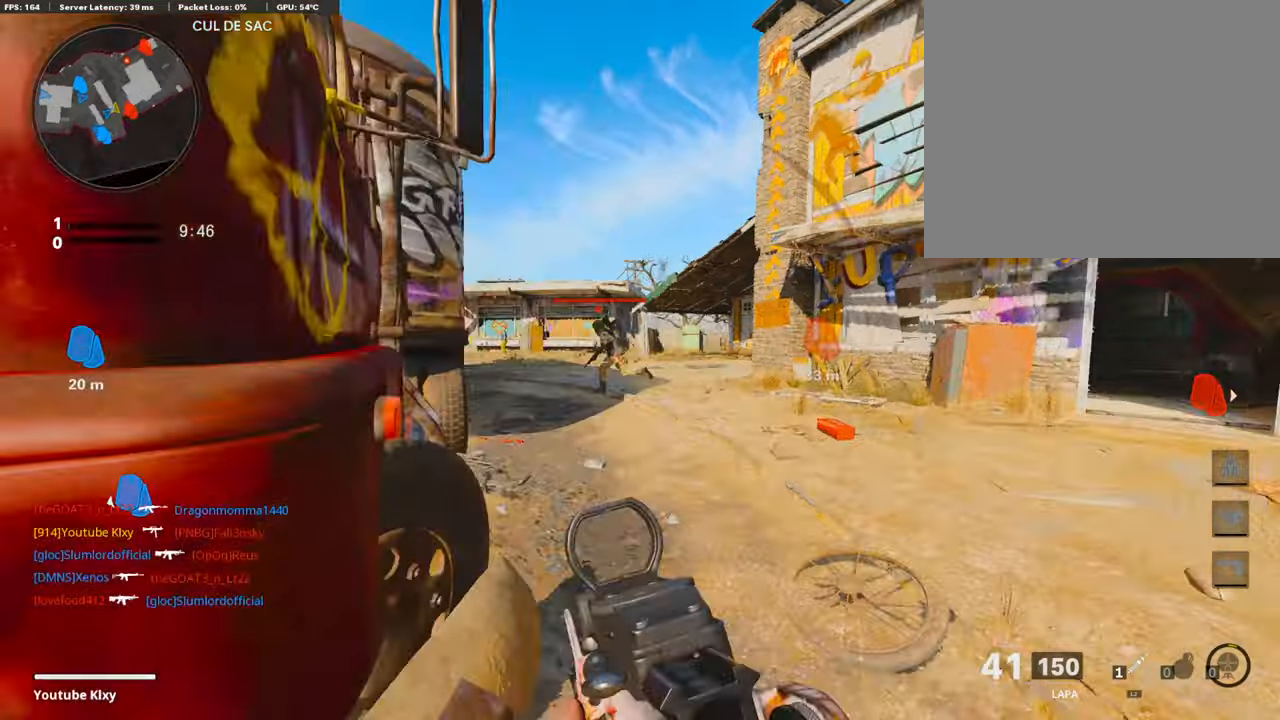
{"buttons": ["L1", "R1"], "left_stick": "up-right", "right_stick": "center", "events": [[67, "right_stick", "left"], [168, "R1", "down"], [403, "left_stick", "up-right"], [503, "right_stick", "center"]]}
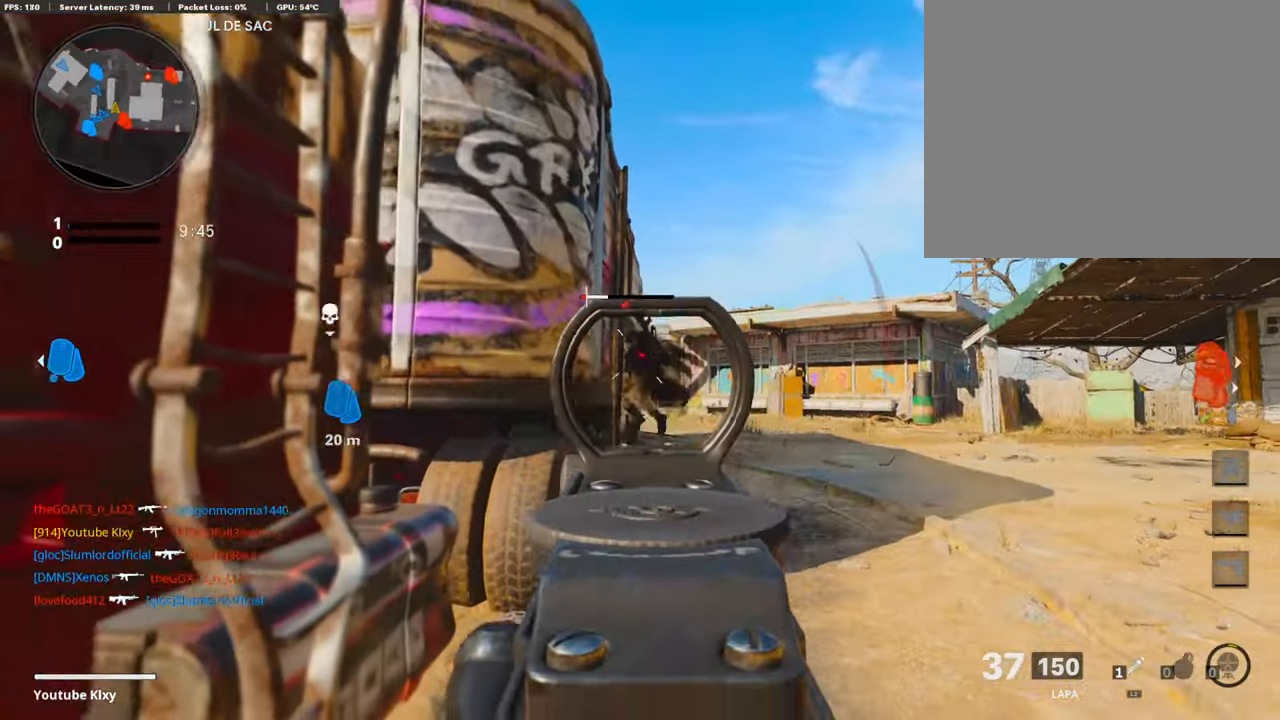
{"buttons": ["L3"], "left_stick": "up", "right_stick": "right", "events": [[185, "L1", "up"], [252, "R1", "up"], [285, "L3", "down"], [302, "right_stick", "right"], [369, "left_stick", "up"]]}
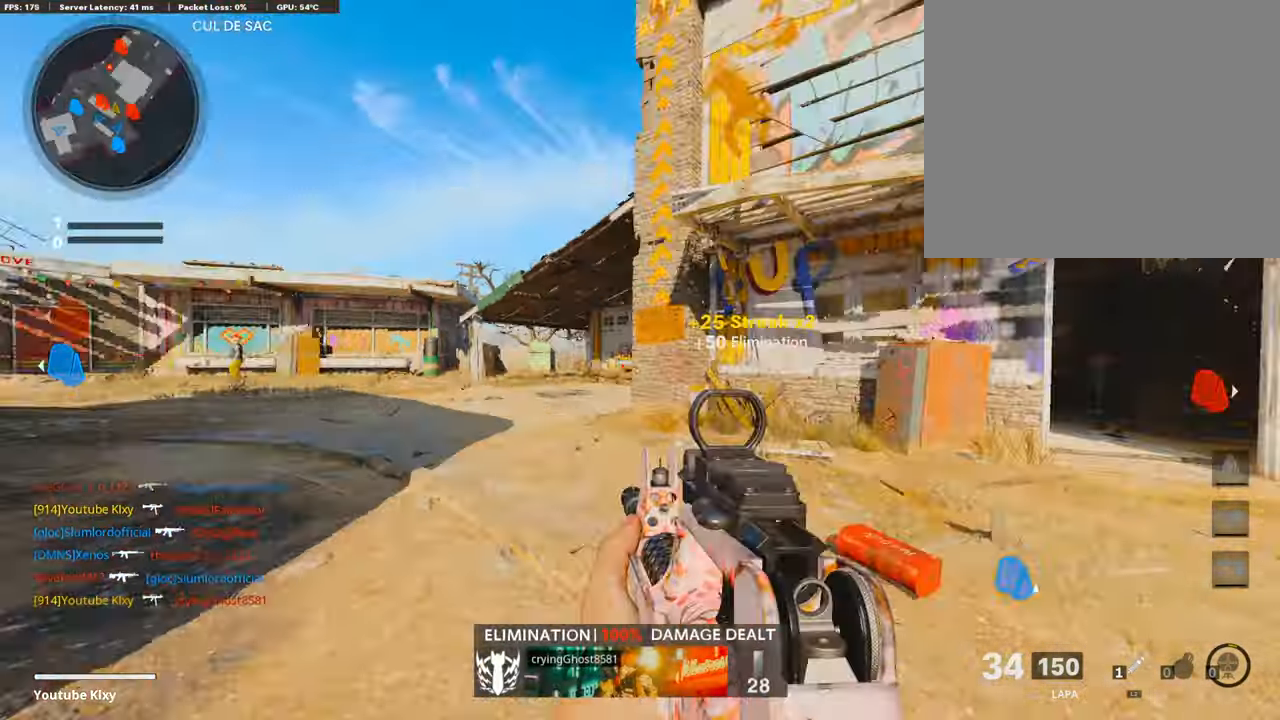
{"buttons": [], "left_stick": "up", "right_stick": "center", "events": [[51, "right_stick", "center"], [185, "right_stick", "right"], [269, "L3", "up"], [336, "right_stick", "center"], [403, "L3", "down"], [470, "L3", "up"]]}
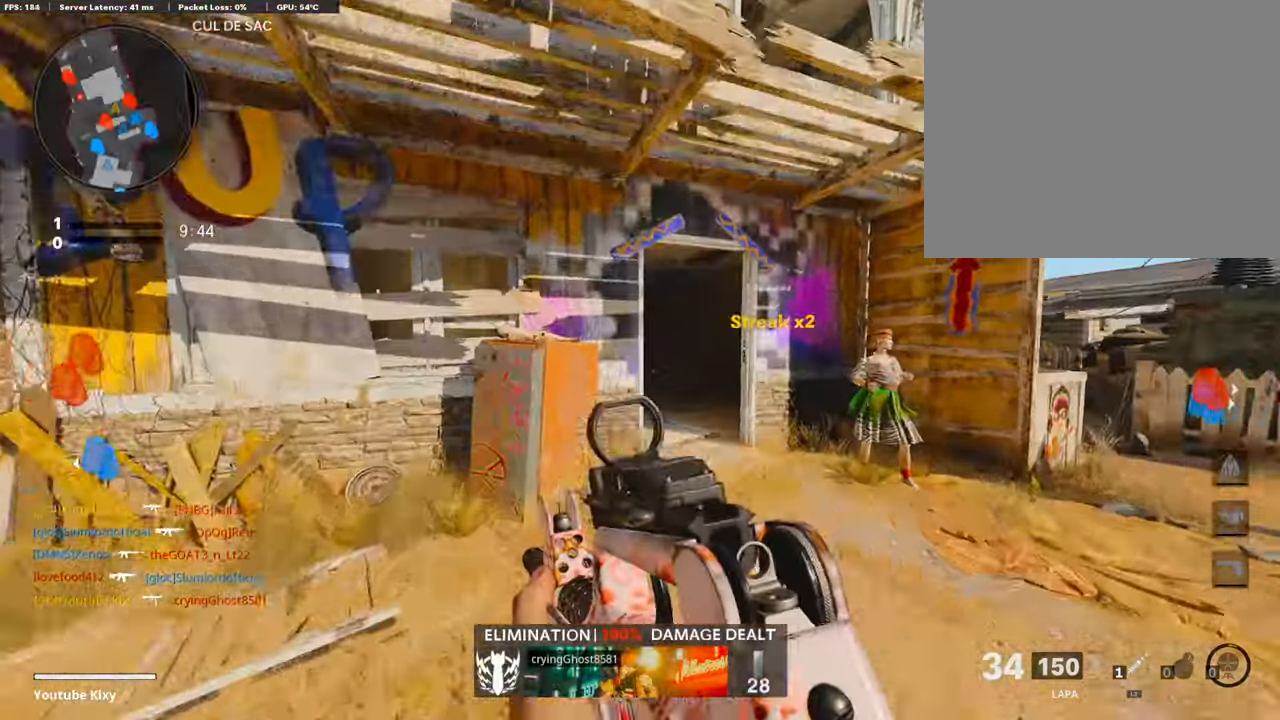
{"buttons": ["L1"], "left_stick": "up-left", "right_stick": "center", "events": [[68, "L3", "down"], [168, "right_stick", "down-left"], [252, "right_stick", "left"], [302, "L3", "up"], [386, "left_stick", "left"], [436, "L1", "down"], [487, "right_stick", "center"], [503, "left_stick", "up-left"]]}
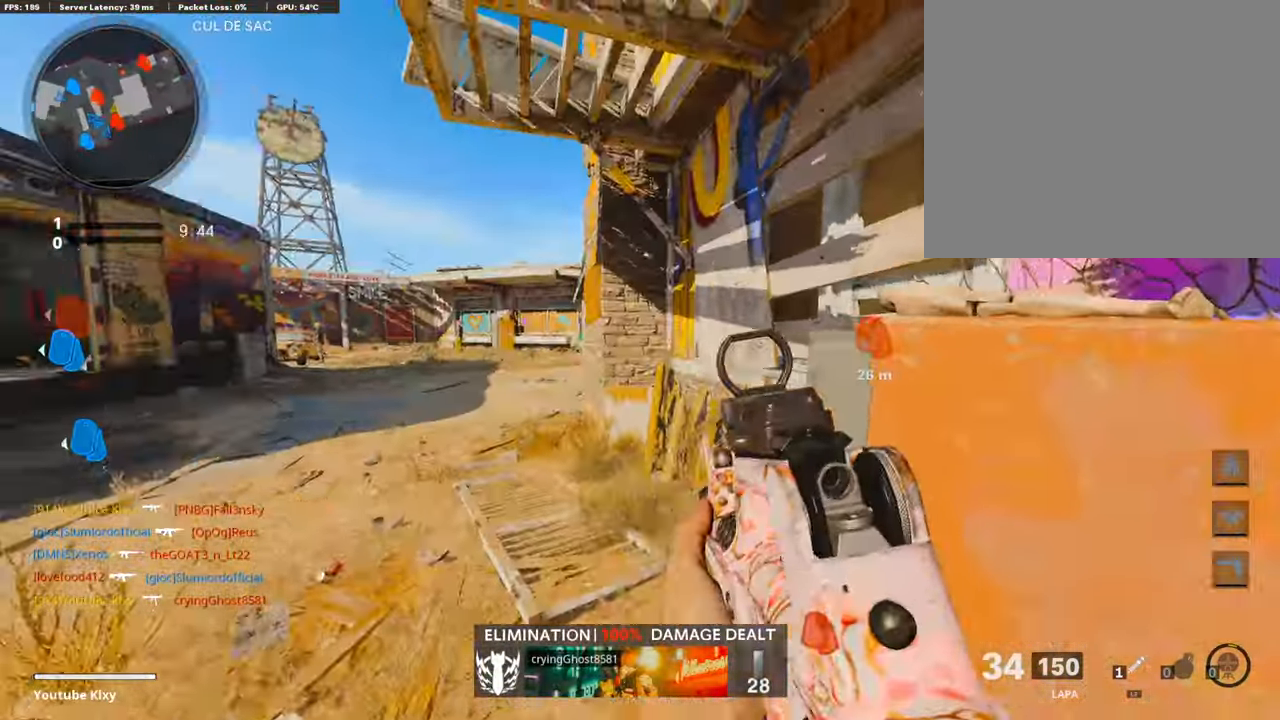
{"buttons": ["L3"], "left_stick": "up-left", "right_stick": "right", "events": [[68, "L1", "up"], [101, "L3", "down"], [403, "right_stick", "right"]]}
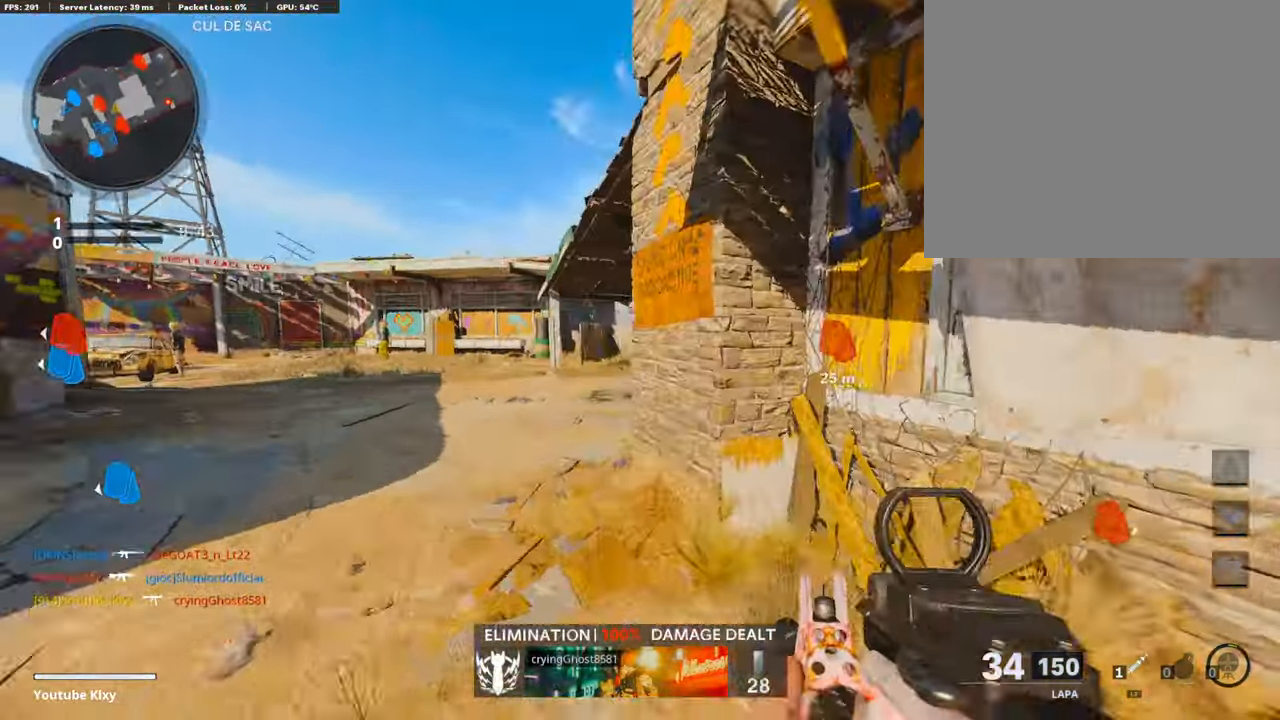
{"buttons": ["L1", "R1"], "left_stick": "right", "right_stick": "center", "events": [[33, "R3", "down"], [83, "R3", "up"], [100, "L3", "up"], [167, "R3", "down"], [167, "right_stick", "up-right"], [184, "L3", "down"], [201, "L1", "down"], [251, "L3", "up"], [285, "R3", "up"], [285, "right_stick", "center"], [368, "left_stick", "right"], [469, "R1", "down"]]}
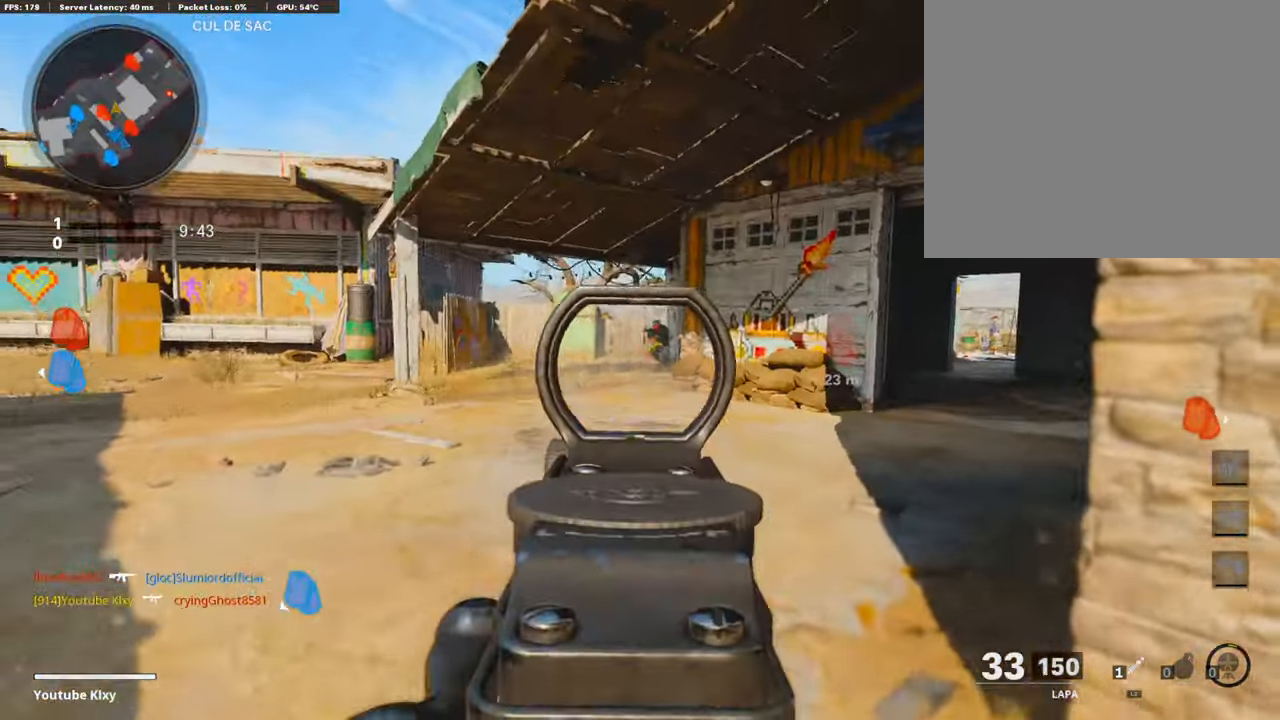
{"buttons": ["L1", "R1"], "left_stick": "down-left", "right_stick": "down", "events": [[33, "right_stick", "up-right"], [184, "right_stick", "center"], [218, "left_stick", "left"], [301, "left_stick", "down-left"], [335, "right_stick", "down"]]}
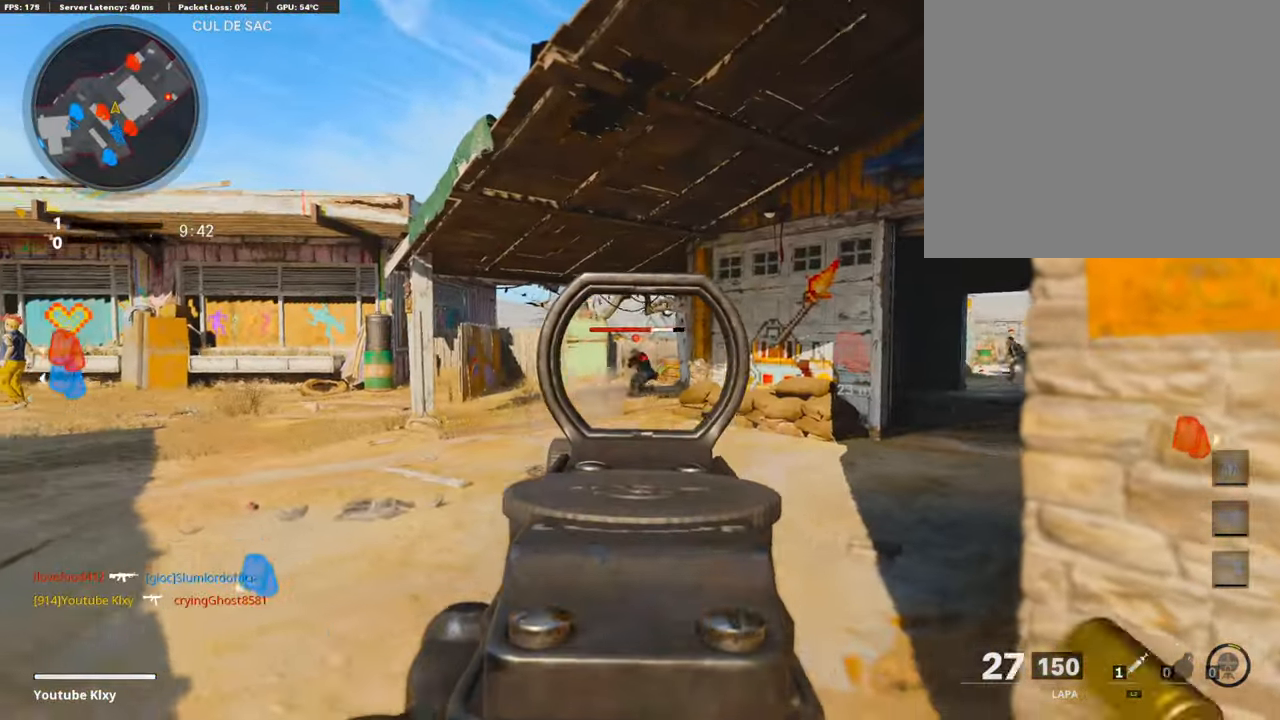
{"buttons": [], "left_stick": "right", "right_stick": "right", "events": [[100, "left_stick", "right"], [100, "right_stick", "center"], [285, "right_stick", "left"], [402, "L1", "up"], [402, "right_stick", "right"], [453, "R1", "up"]]}
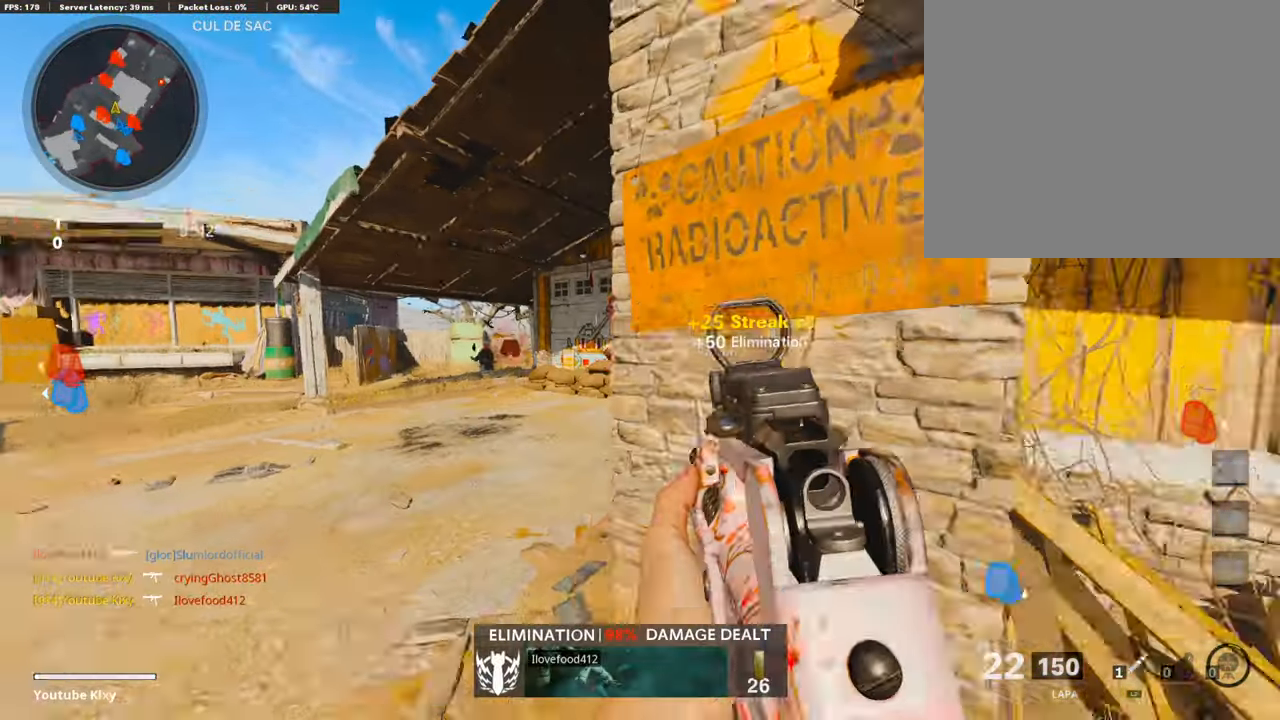
{"buttons": ["L3"], "left_stick": "up", "right_stick": "left", "events": [[117, "left_stick", "up-right"], [167, "L3", "down"], [235, "right_stick", "center"], [436, "left_stick", "up"], [453, "right_stick", "left"]]}